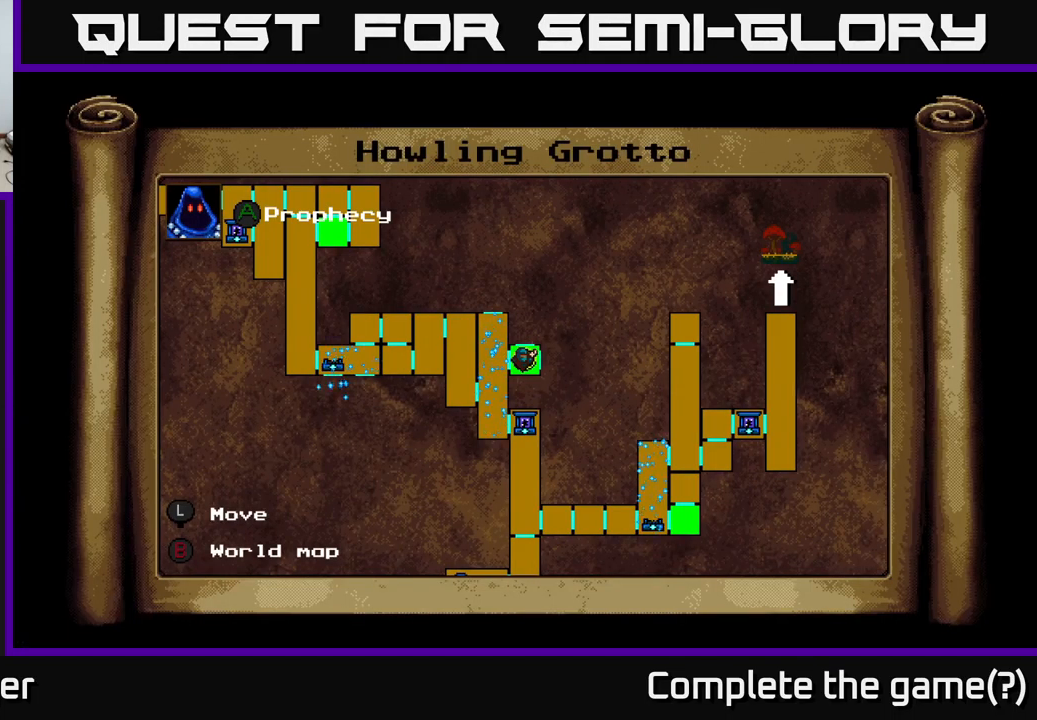
Gameplay with a controller (Xbox layout); each line is a JSON object with the inputs held at the frame after it. "events" lists button and stick changes between this image and that frame as [ms after this image, input, new state], when the widget could be followed in between. Not read: left_stick.
{"buttons": ["L1"], "right_stick": "center", "events": []}
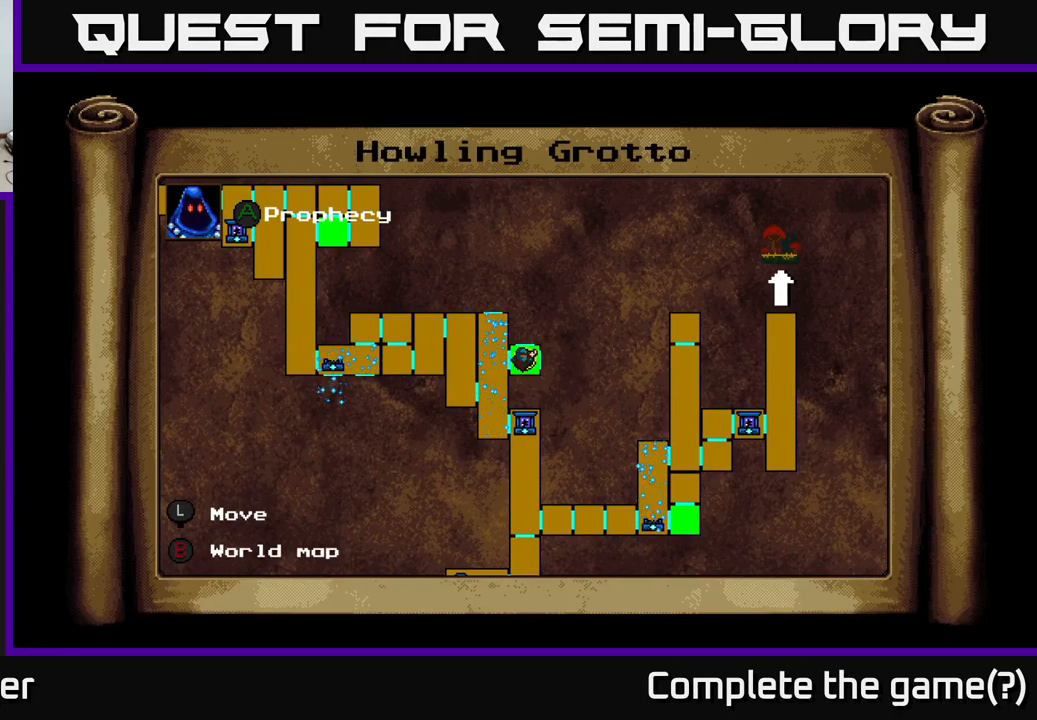
{"buttons": [], "right_stick": "center", "events": [[33, "L1", "up"], [350, "L1", "down"], [484, "L1", "up"]]}
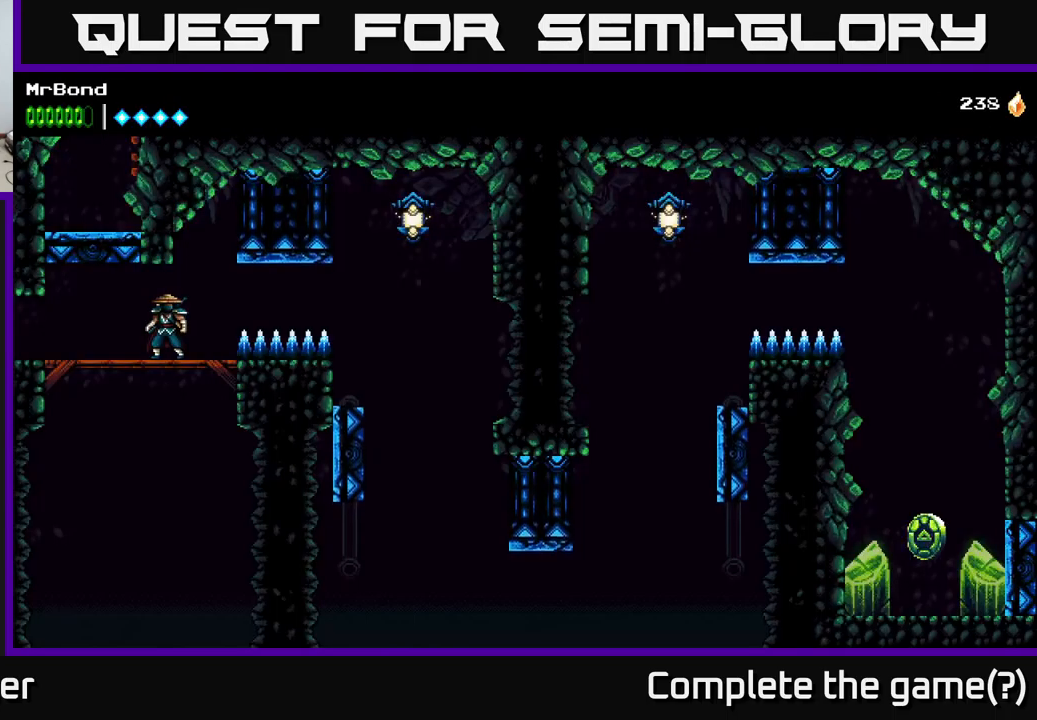
{"buttons": [], "right_stick": "center", "events": []}
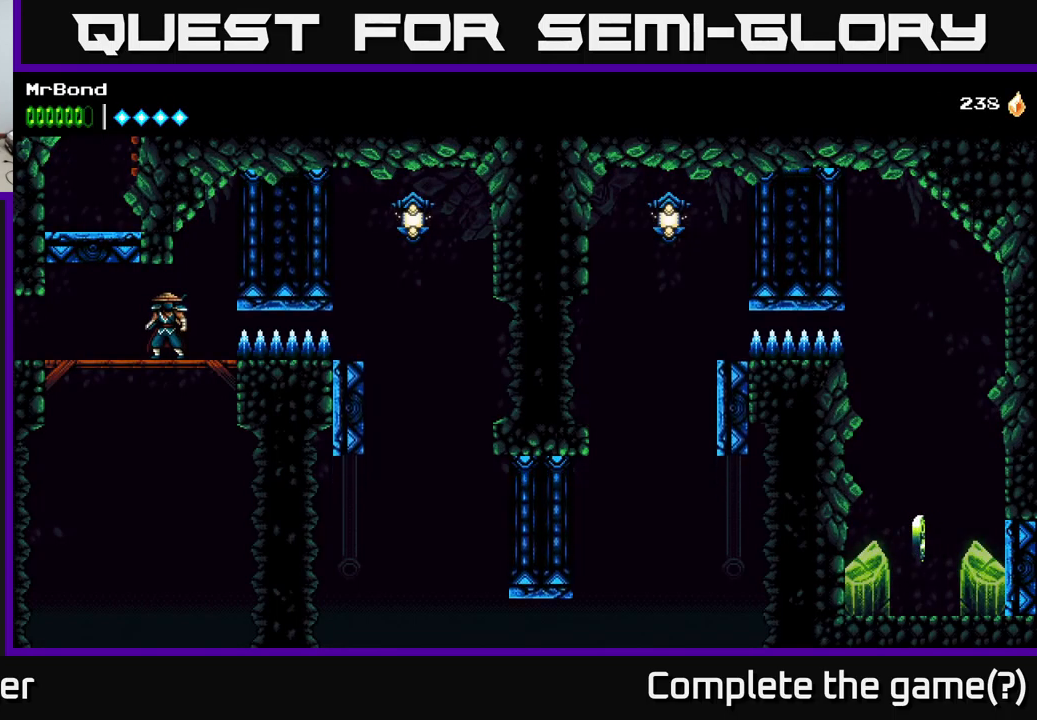
{"buttons": [], "right_stick": "center", "events": []}
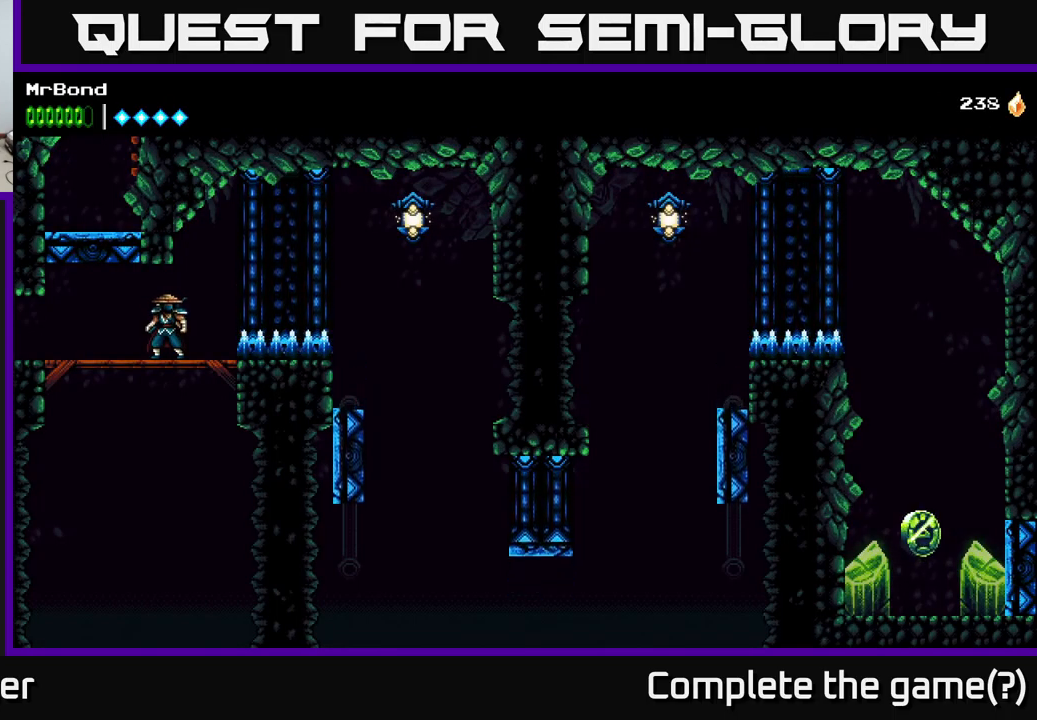
{"buttons": [], "right_stick": "center", "events": []}
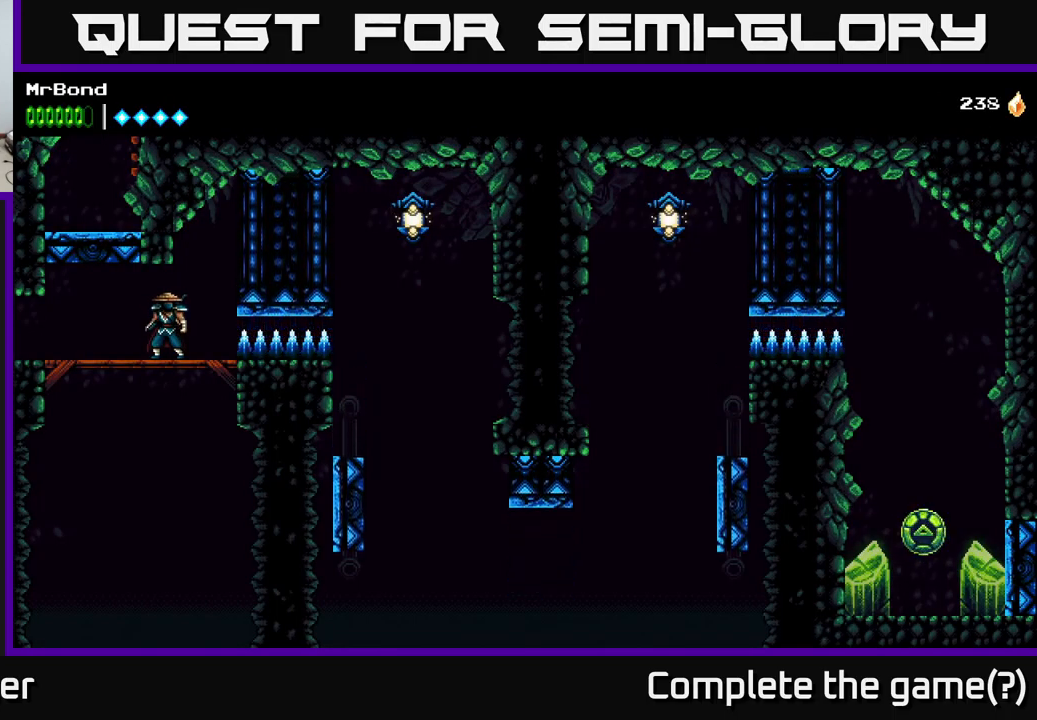
{"buttons": [], "right_stick": "center", "events": []}
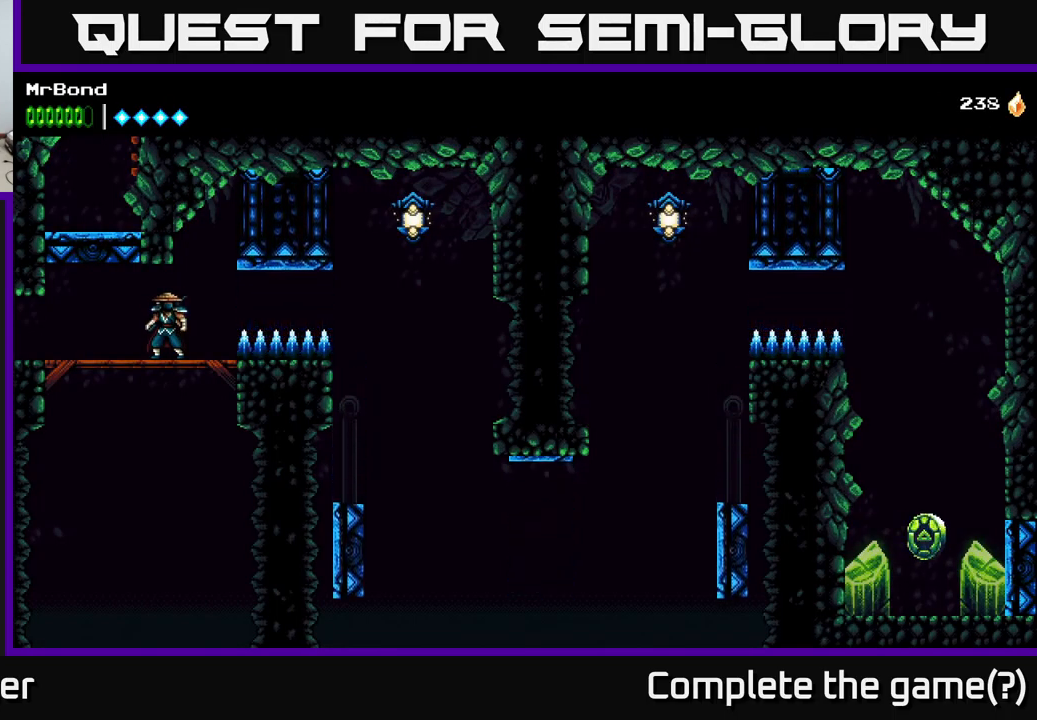
{"buttons": ["DPAD_RIGHT"], "right_stick": "center", "events": [[500, "DPAD_RIGHT", "down"]]}
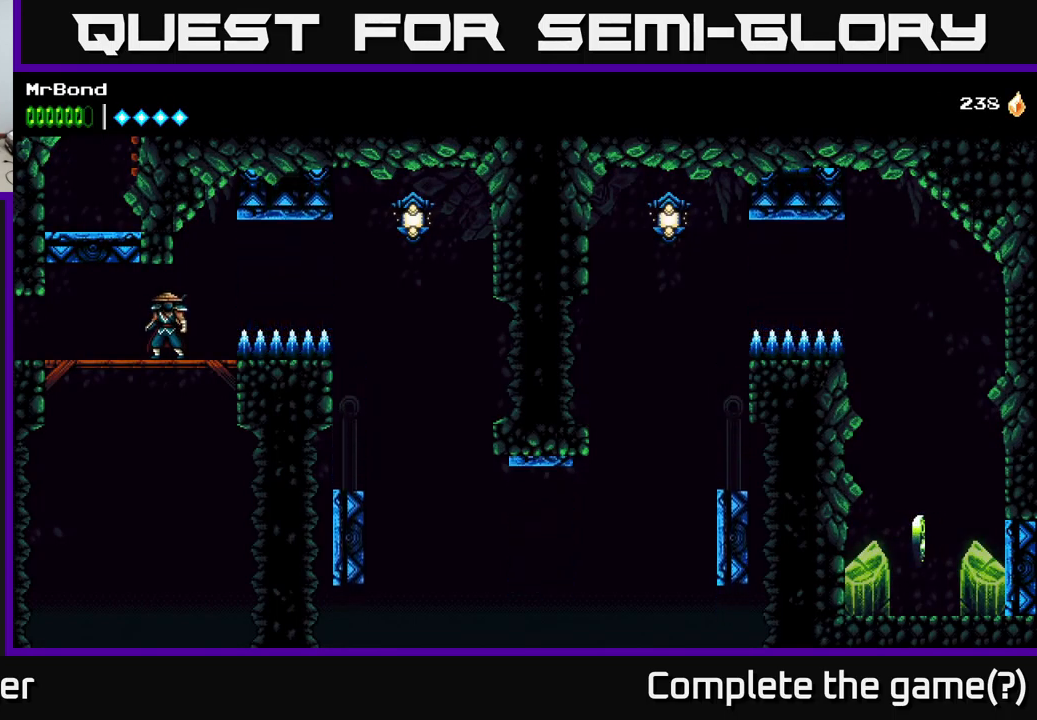
{"buttons": ["A", "DPAD_RIGHT"], "right_stick": "center", "events": [[217, "A", "down"]]}
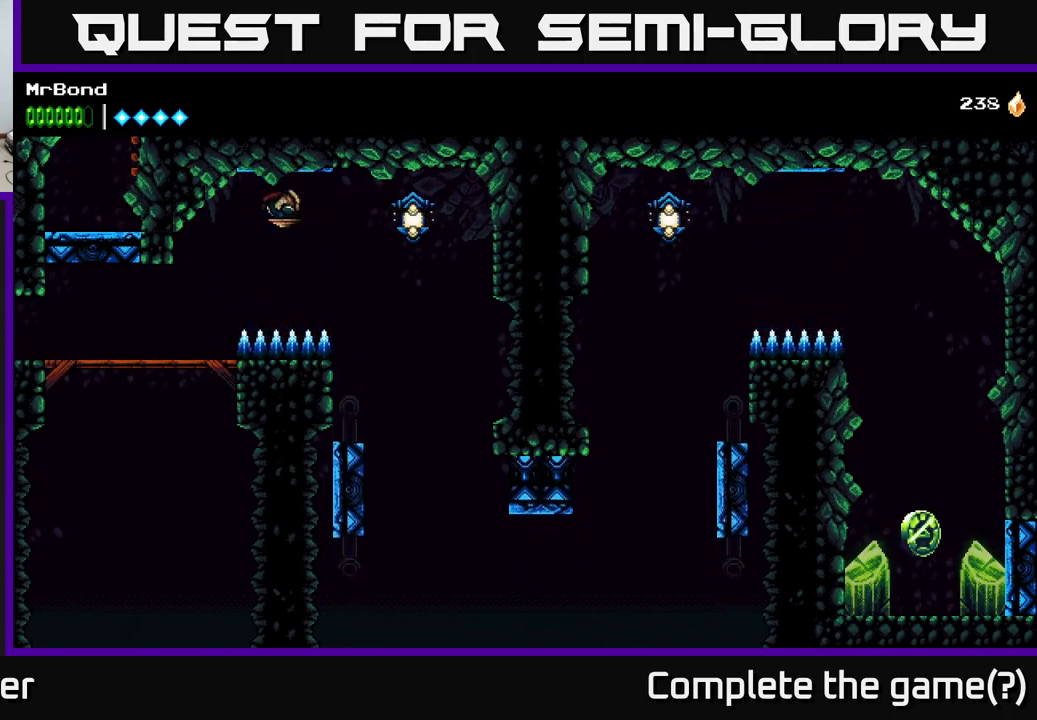
{"buttons": ["DPAD_RIGHT"], "right_stick": "center", "events": [[134, "X", "down"], [200, "A", "up"], [300, "X", "up"]]}
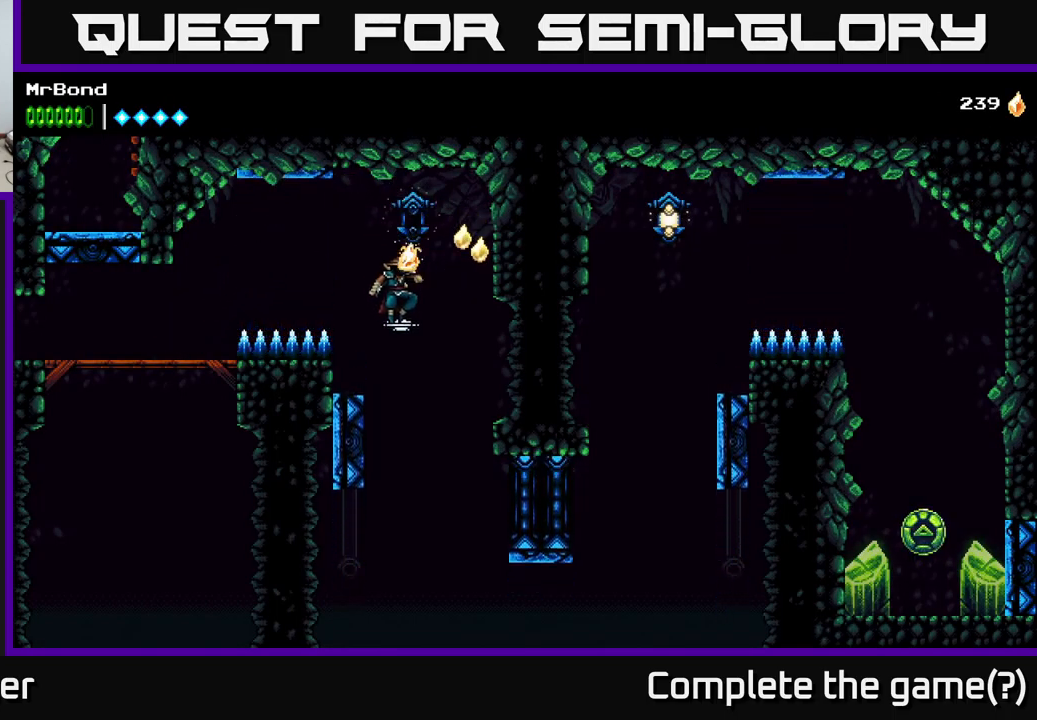
{"buttons": ["A"], "right_stick": "center", "events": [[67, "DPAD_RIGHT", "up"], [100, "DPAD_LEFT", "down"], [200, "A", "down"], [250, "DPAD_LEFT", "up"]]}
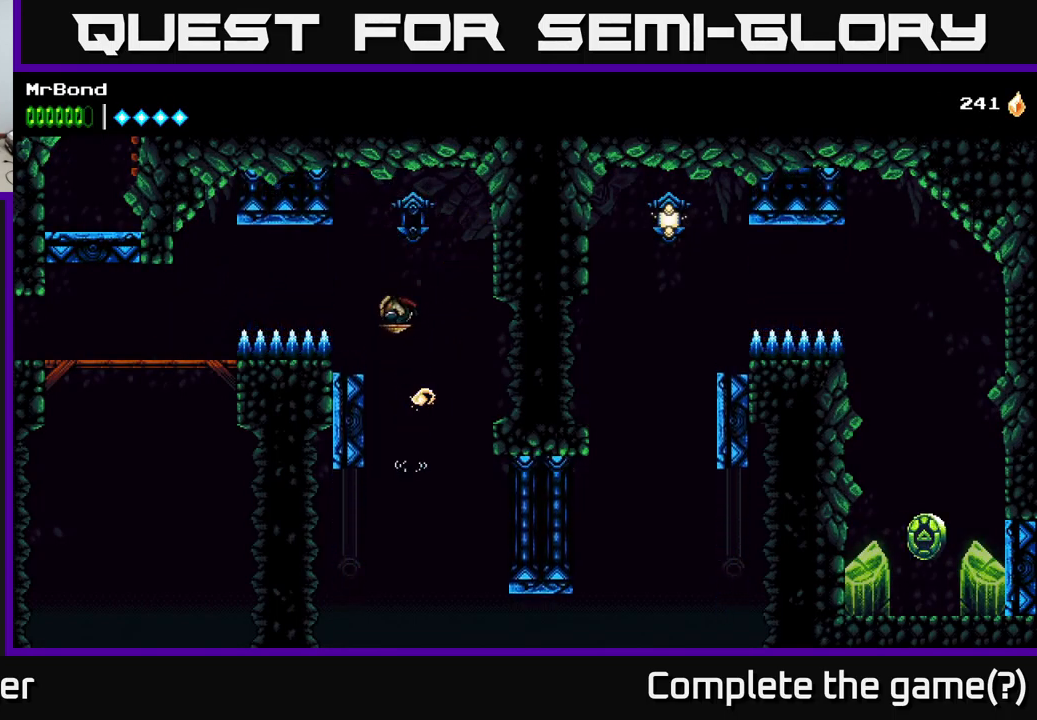
{"buttons": [], "right_stick": "center", "events": [[267, "A", "up"]]}
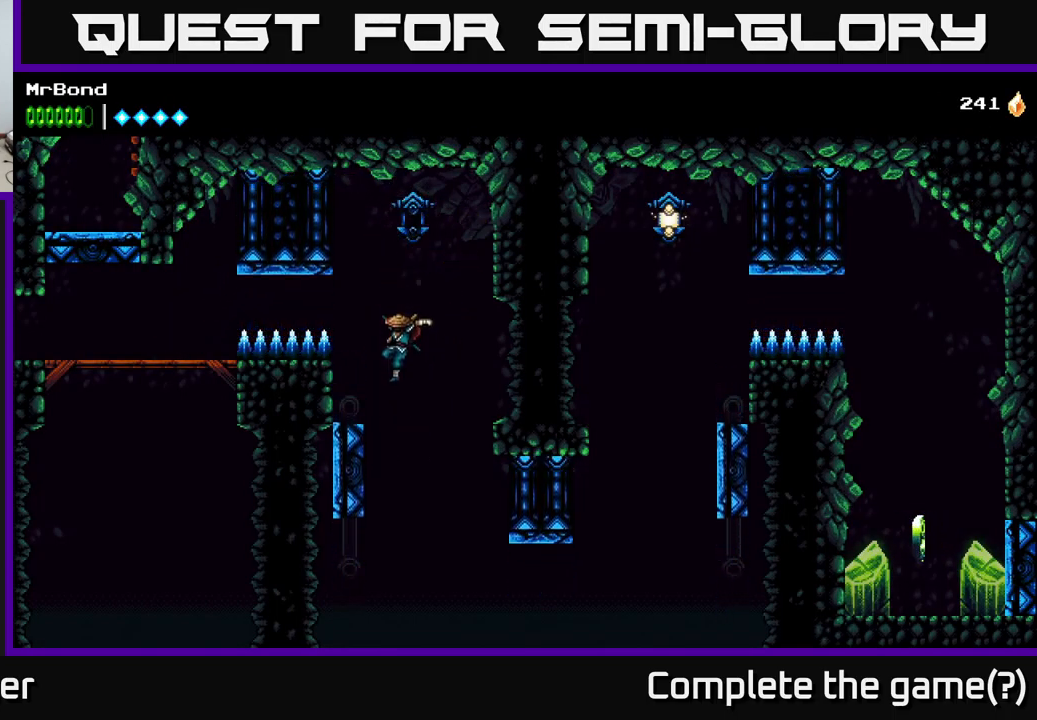
{"buttons": ["DPAD_LEFT"], "right_stick": "center", "events": [[50, "DPAD_LEFT", "down"]]}
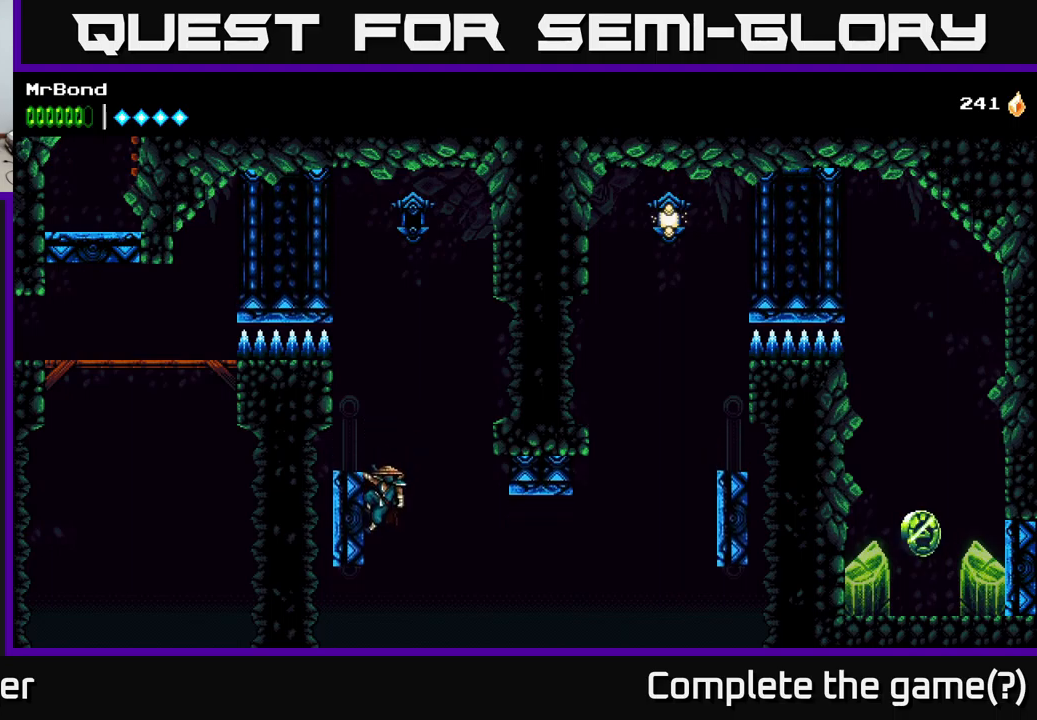
{"buttons": ["DPAD_LEFT"], "right_stick": "center", "events": []}
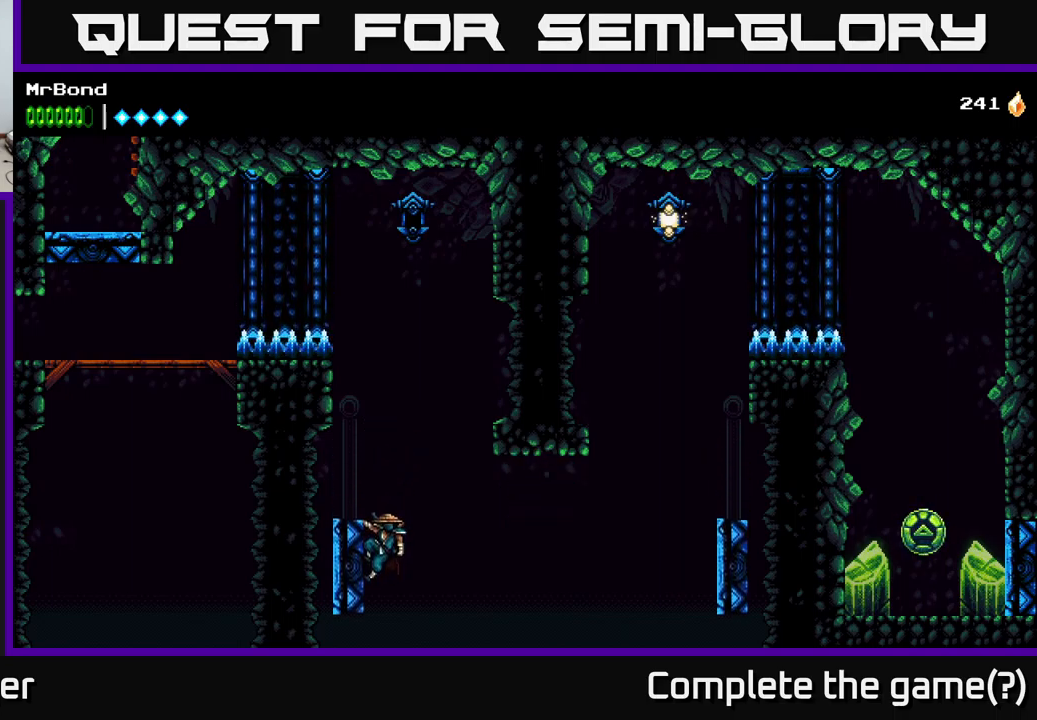
{"buttons": ["DPAD_LEFT"], "right_stick": "center", "events": []}
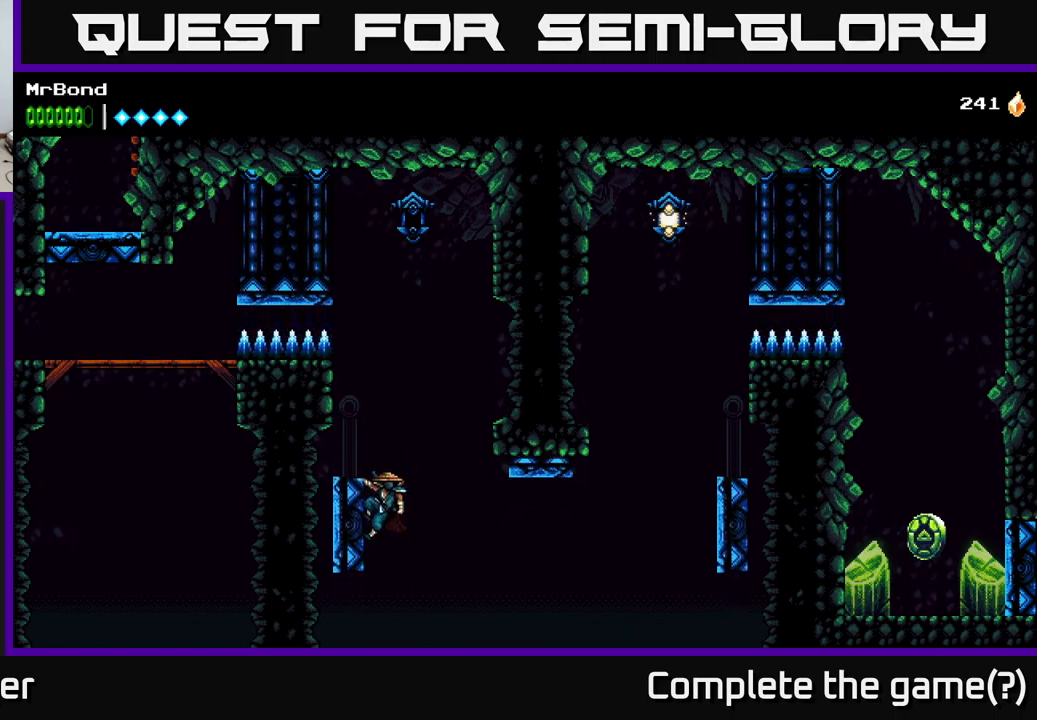
{"buttons": ["DPAD_LEFT"], "right_stick": "center", "events": []}
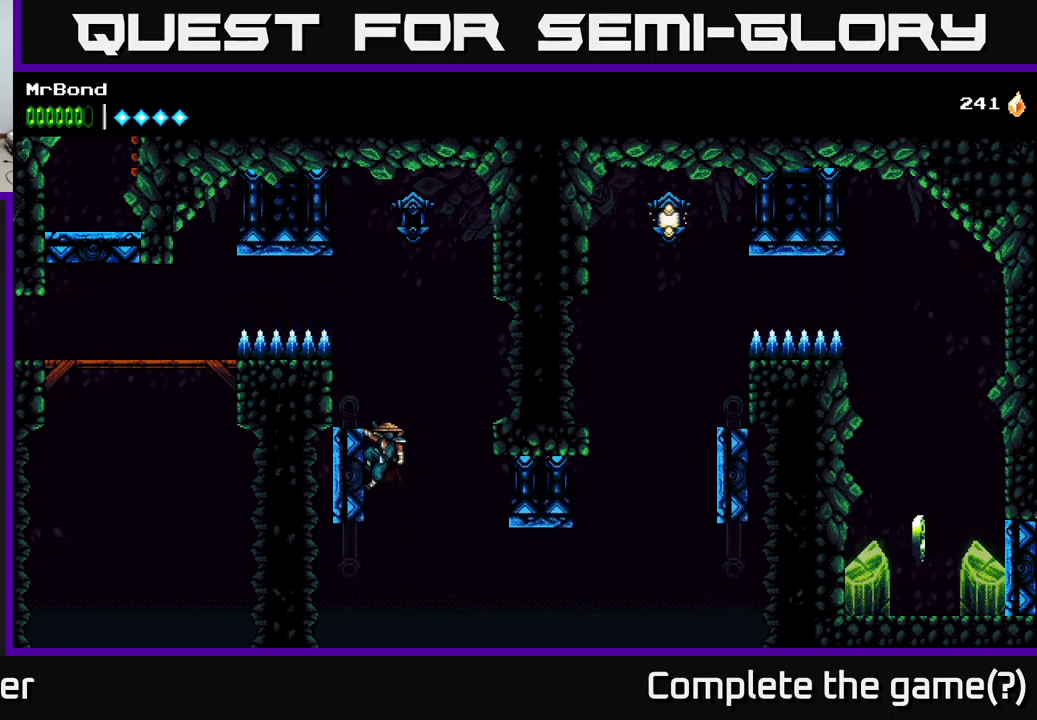
{"buttons": ["DPAD_LEFT"], "right_stick": "center", "events": []}
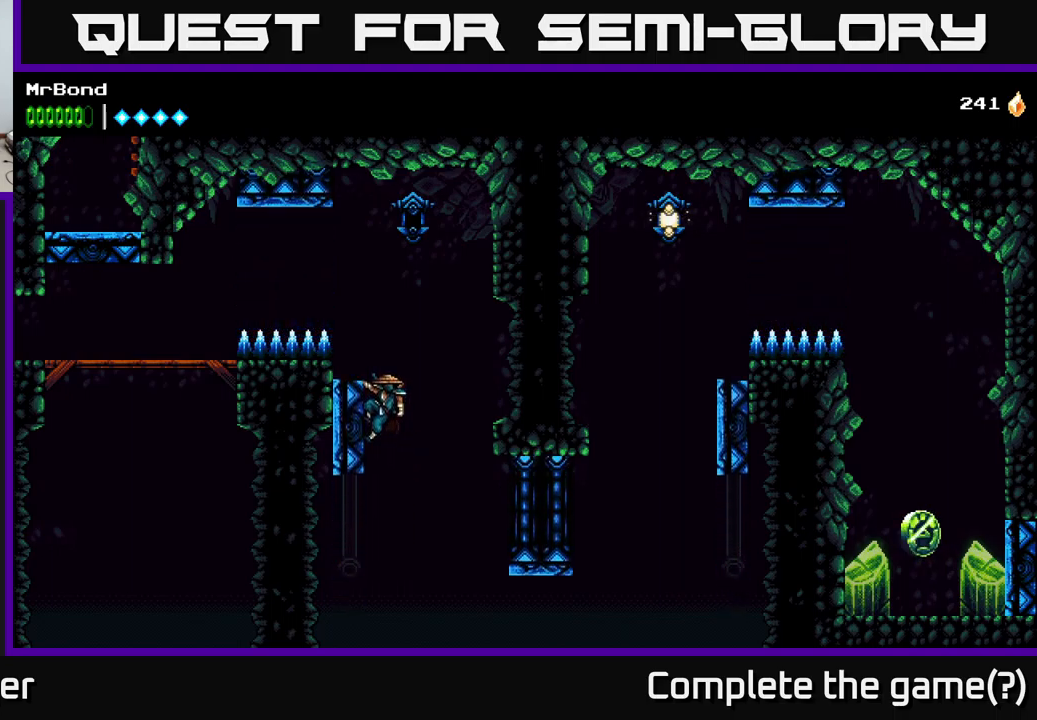
{"buttons": ["DPAD_LEFT"], "right_stick": "center", "events": []}
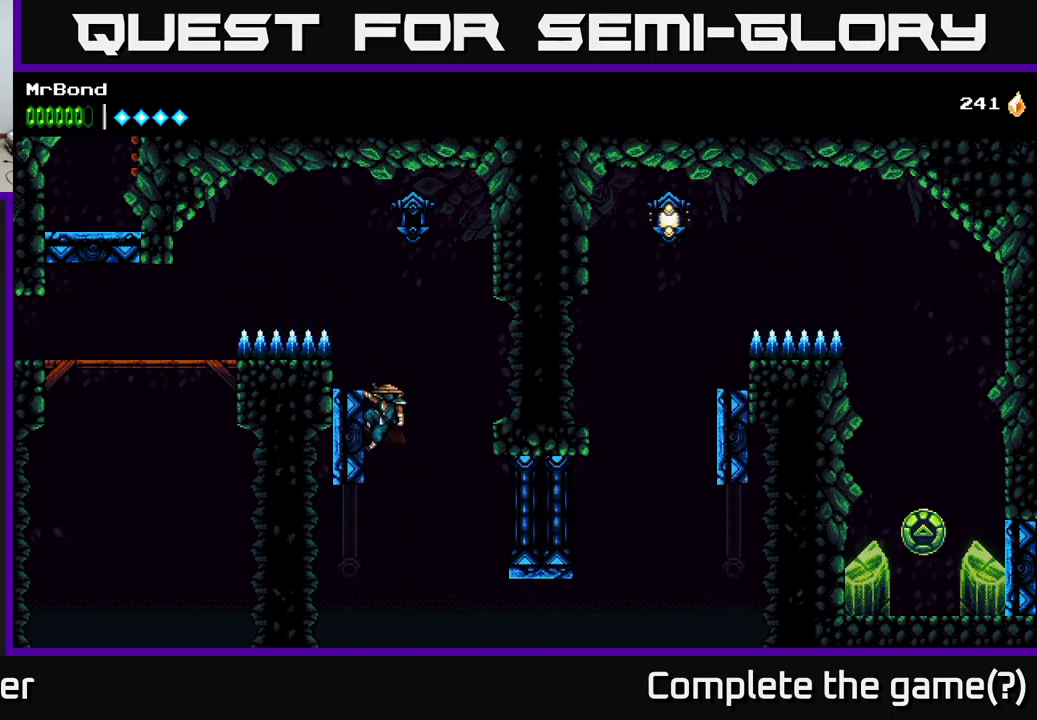
{"buttons": [], "right_stick": "center", "events": [[500, "DPAD_LEFT", "up"]]}
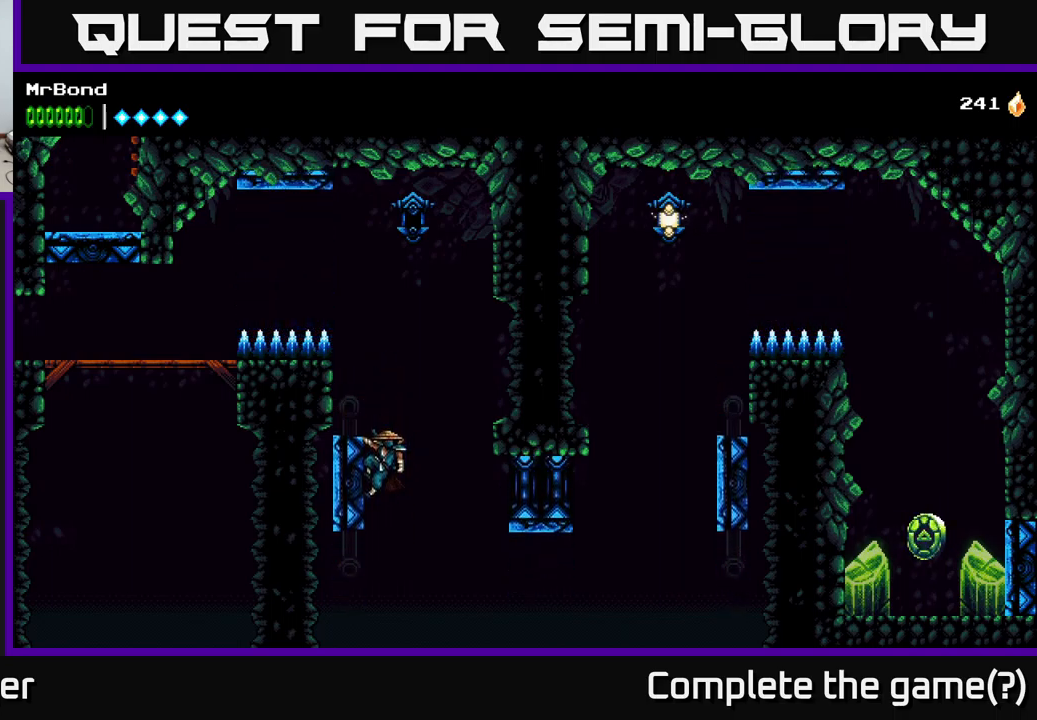
{"buttons": ["DPAD_RIGHT"], "right_stick": "center", "events": [[16, "DPAD_RIGHT", "down"], [33, "A", "down"], [66, "A", "up"], [166, "DPAD_RIGHT", "up"], [266, "DPAD_RIGHT", "down"]]}
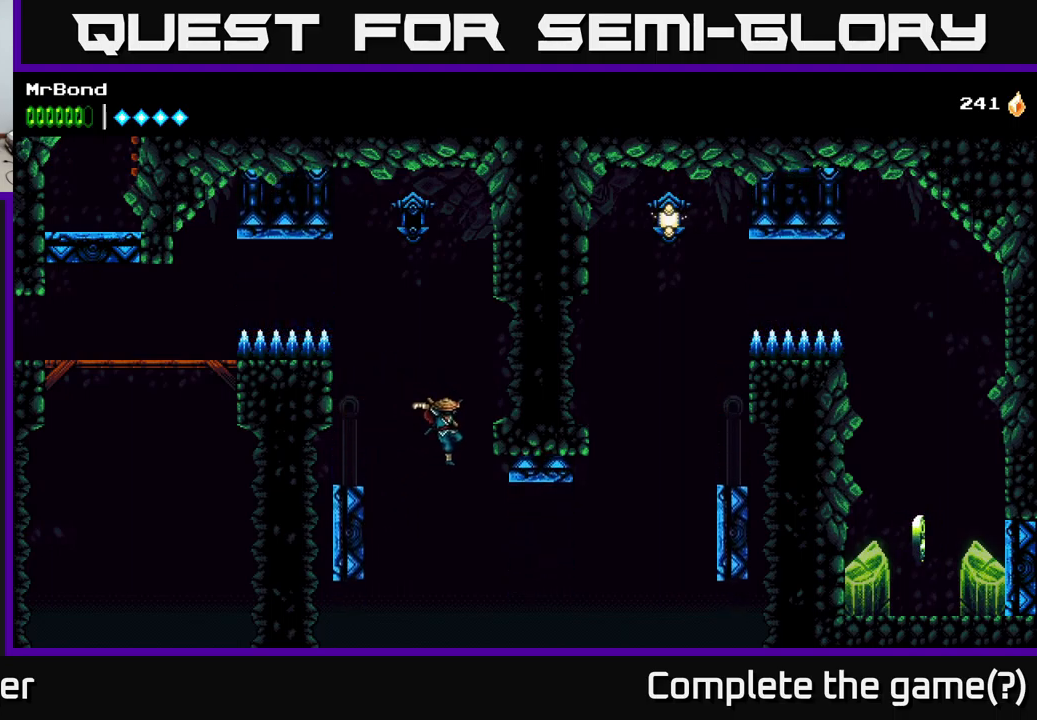
{"buttons": ["B", "DPAD_RIGHT"], "right_stick": "center", "events": [[300, "B", "down"]]}
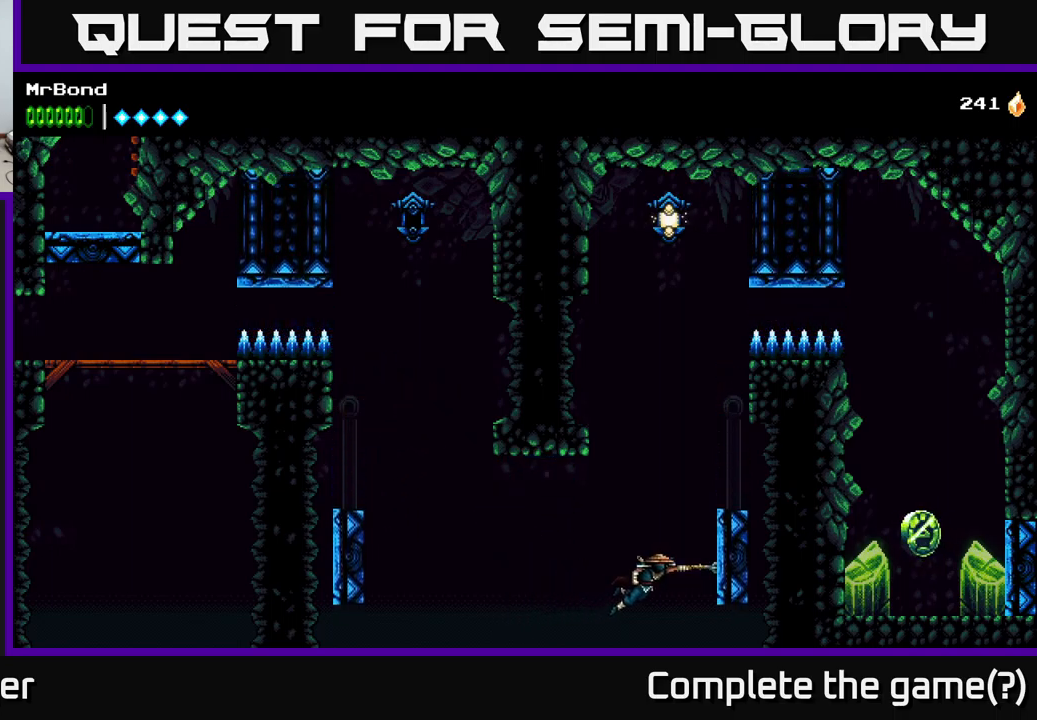
{"buttons": ["DPAD_RIGHT"], "right_stick": "center", "events": [[100, "B", "up"]]}
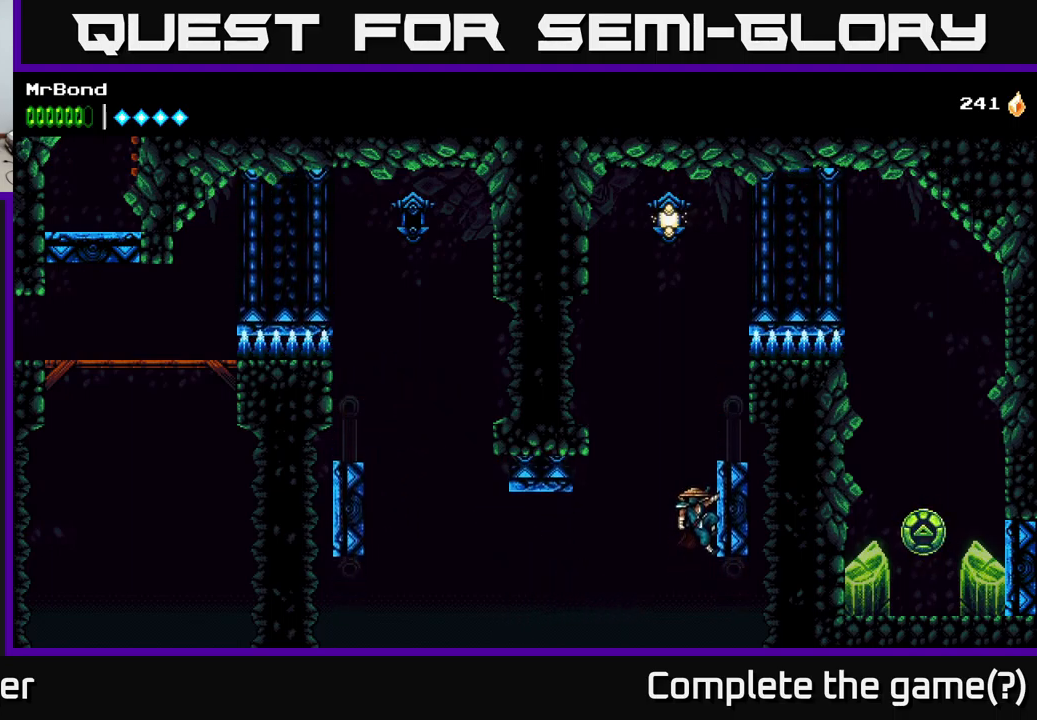
{"buttons": ["DPAD_RIGHT"], "right_stick": "center", "events": [[299, "A", "down"], [349, "A", "up"]]}
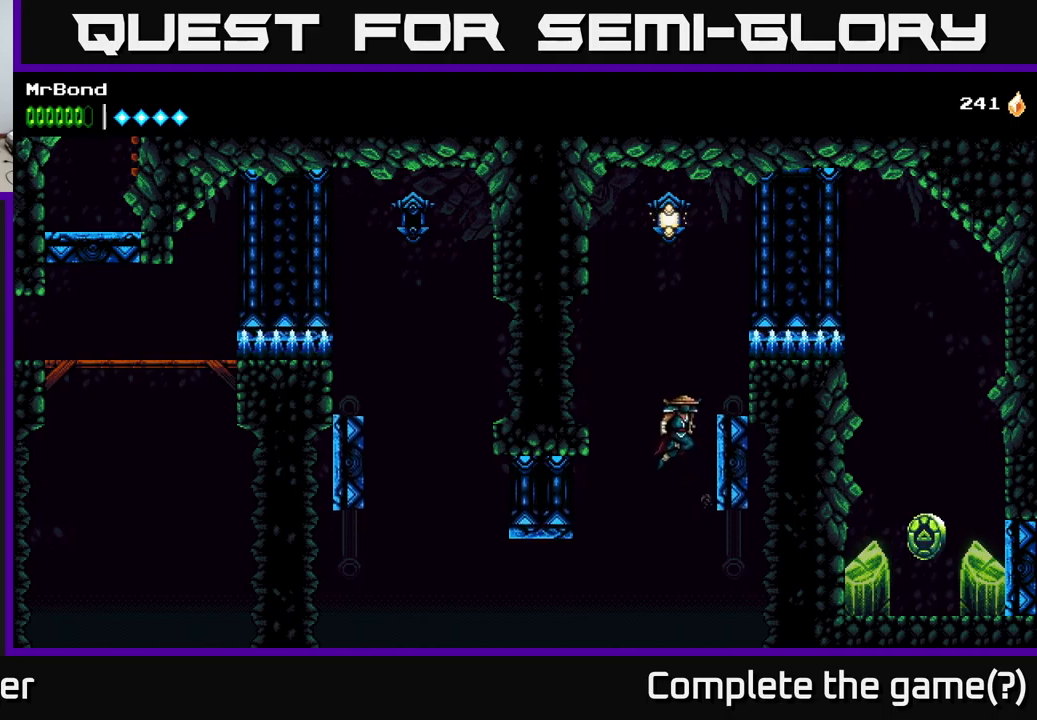
{"buttons": ["DPAD_RIGHT"], "right_stick": "center", "events": []}
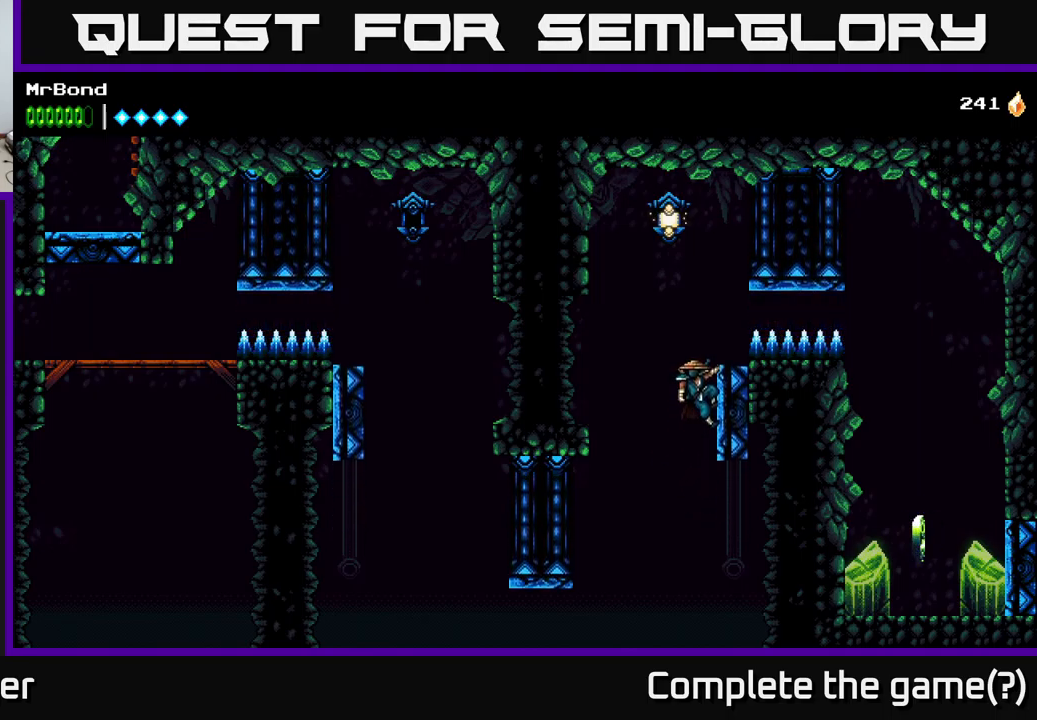
{"buttons": ["A", "DPAD_RIGHT"], "right_stick": "center", "events": [[333, "A", "down"]]}
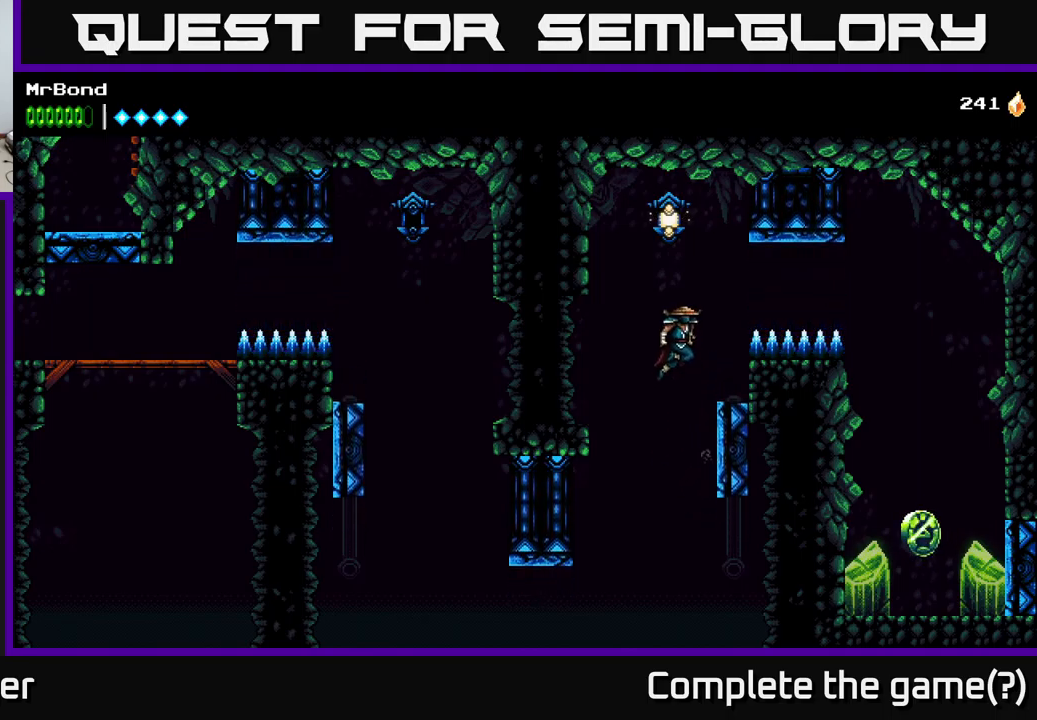
{"buttons": ["A", "DPAD_RIGHT"], "right_stick": "center", "events": [[317, "A", "up"], [367, "A", "down"]]}
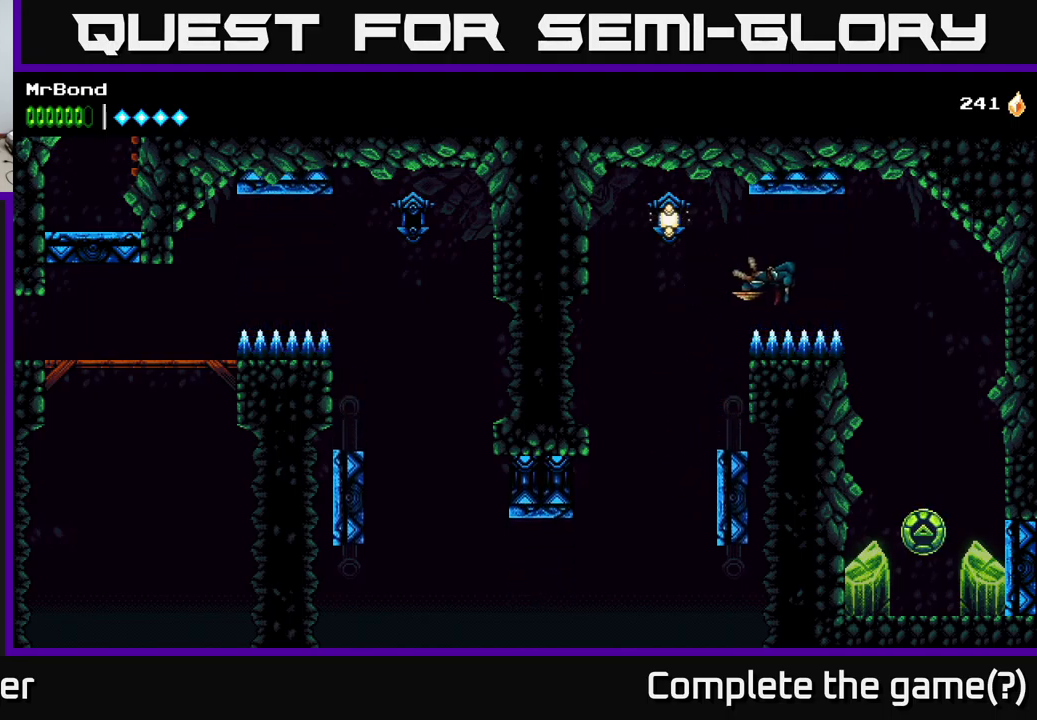
{"buttons": ["DPAD_RIGHT"], "right_stick": "center", "events": [[400, "A", "up"]]}
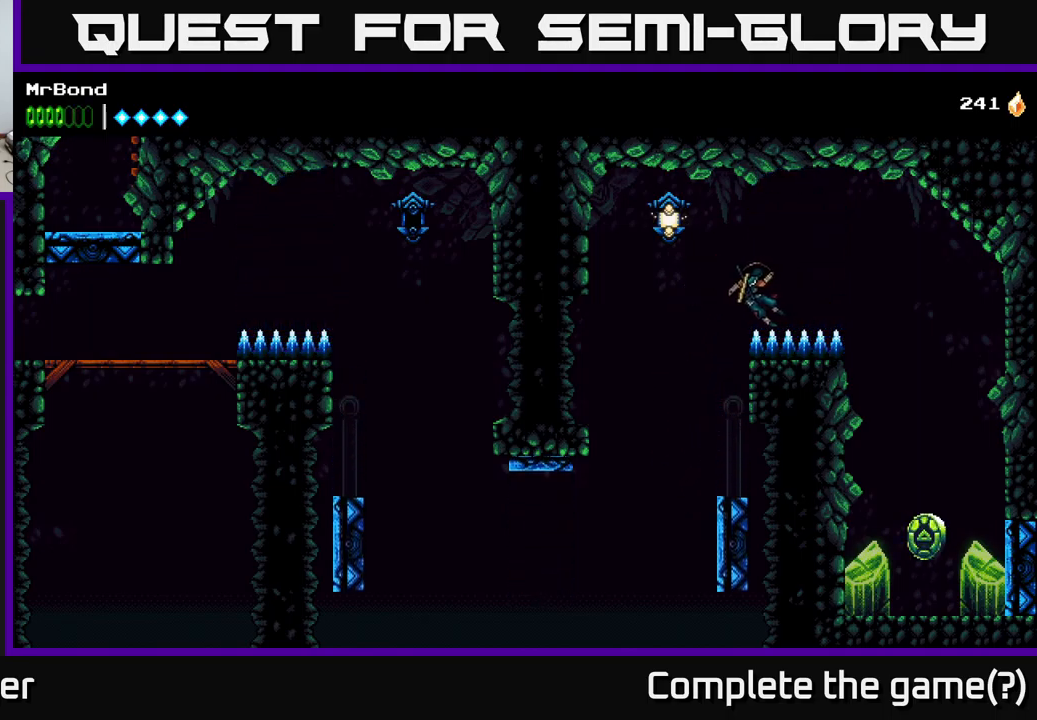
{"buttons": ["DPAD_RIGHT"], "right_stick": "center", "events": [[267, "A", "down"], [500, "A", "up"]]}
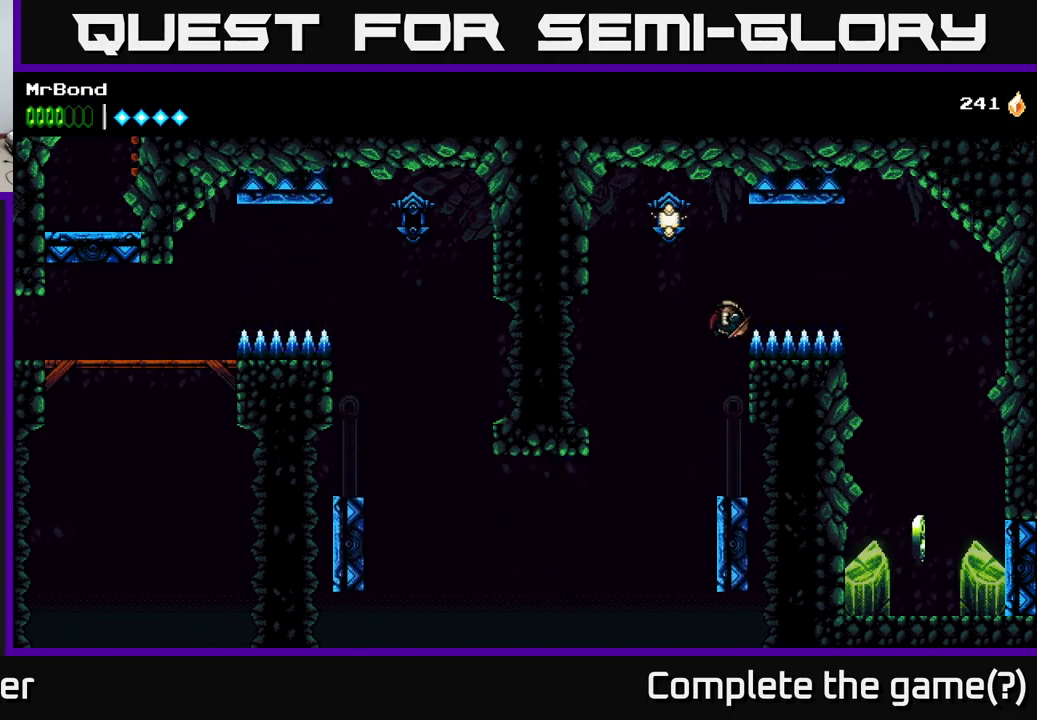
{"buttons": ["DPAD_RIGHT"], "right_stick": "center", "events": [[183, "A", "down"], [200, "A", "up"], [283, "A", "down"], [350, "A", "up"]]}
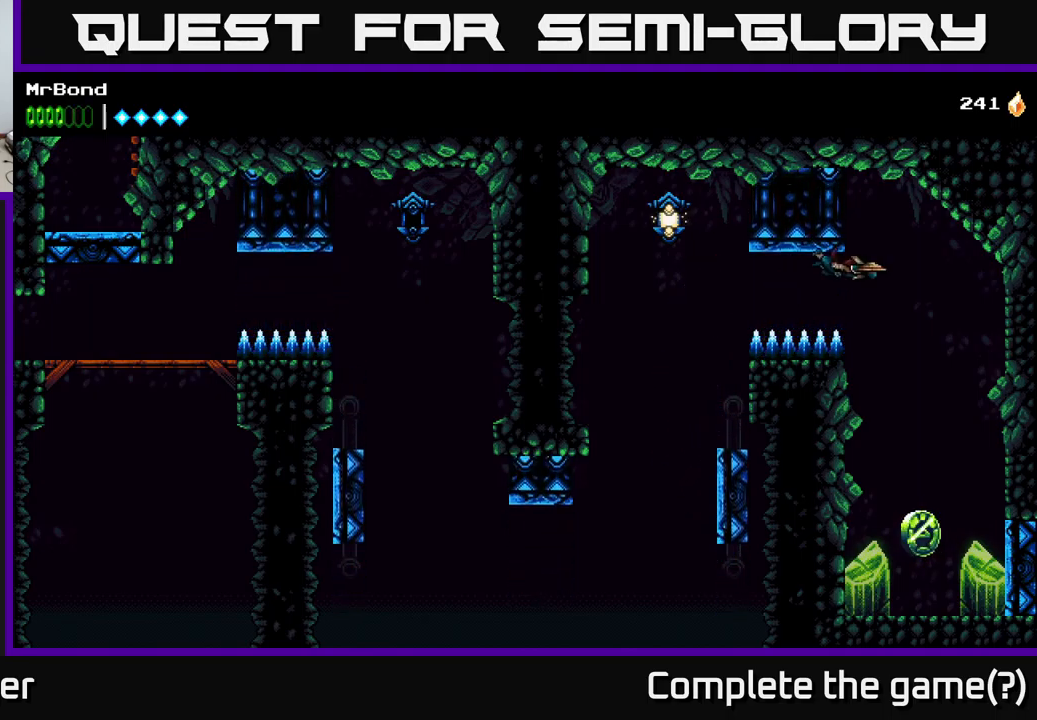
{"buttons": [], "right_stick": "center", "events": [[333, "DPAD_RIGHT", "up"], [383, "DPAD_LEFT", "down"], [450, "DPAD_LEFT", "up"]]}